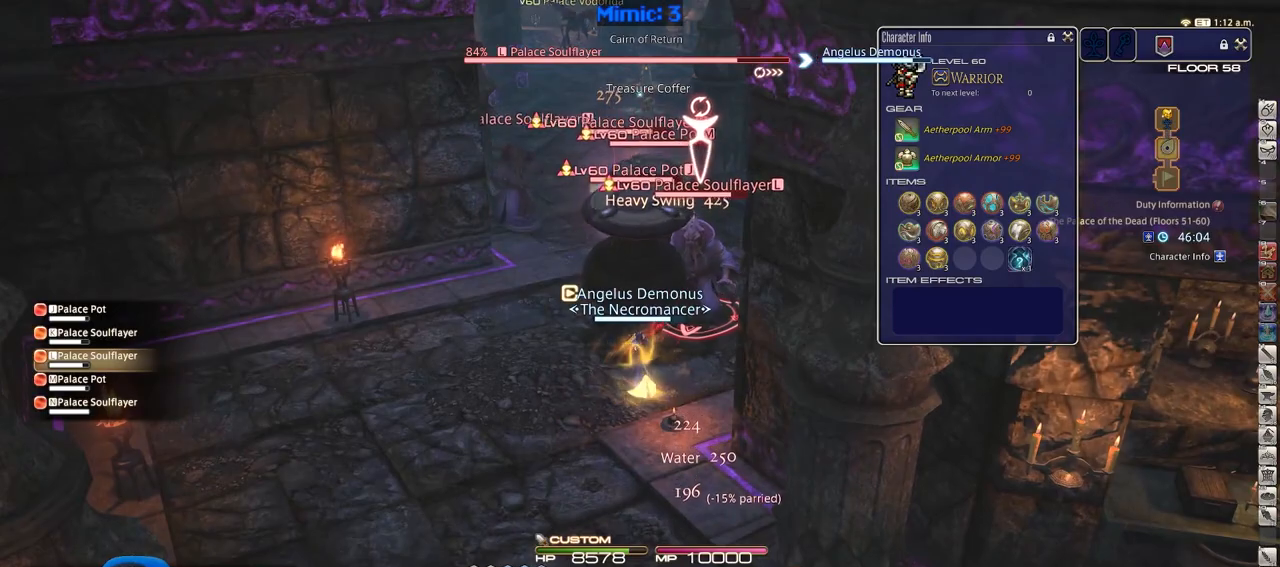
Gameplay with keyboard; each line is a JSON object with the keys held at the frame after it. "events" lists presses ("down") and releases ("up") of ".", "/", "0", "1", "2", "3", "4", "5", "6", "7", "8", "9", "a", "alt_l", "alt_r", "b", "backslash", "backspace", "c", "caps_lock", "comma", "ctrl_l", "ctrl_r", "d", "down", "e", "equals", "escape", "f", "f1", "f10", "f11", "f12", "f2", "f3", "f4", "f5", "f6", "f7", "f8", "f9", "g", "h", "i", "j", "k", "l", "lbracket", "left", "m", "minus", "n", "o", "p", "q", "quote", "r", "rbracket", "return", "right", "s", "semicolon", "shift_l", "shift_r", "space", "super", "t", "tab", "tilde", "u", "up", "v", "w", "x", "y" and "z" between this image and that frame as [ms after this image, input, new state], when the widget could be followed in between. No other keys are recorded. Mouse input is not recorded.
{"keys": [], "events": [[317, "equals", "down"], [451, "alt_r", "up"], [451, "equals", "up"]]}
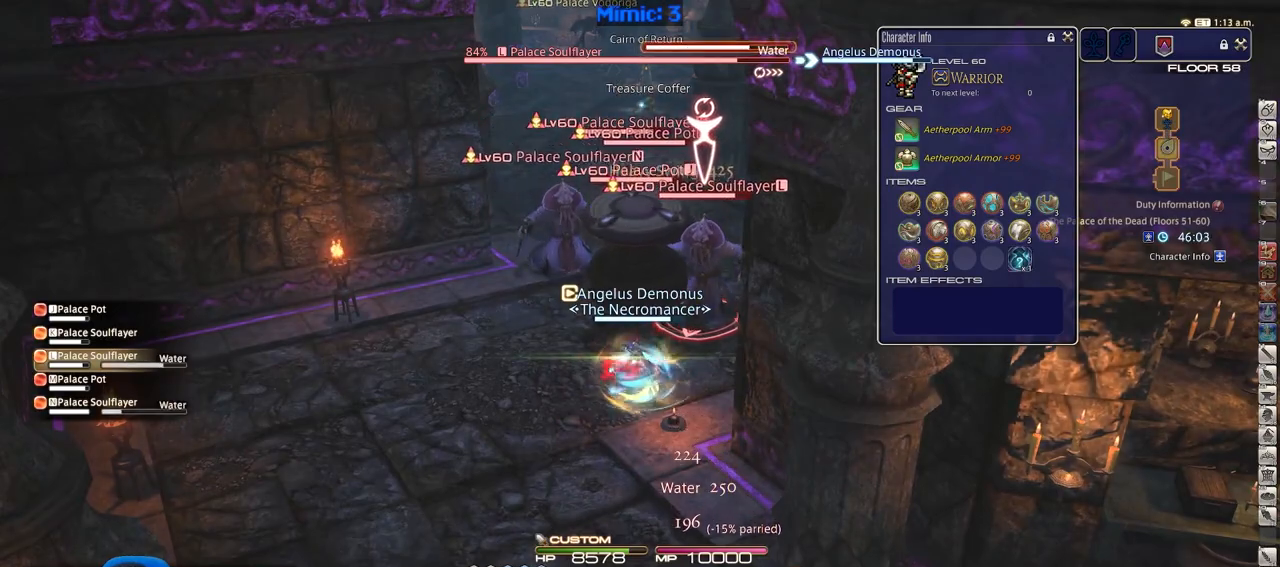
{"keys": [], "events": [[183, "alt_r", "down"], [367, "4", "down"], [467, "4", "up"], [467, "alt_r", "up"]]}
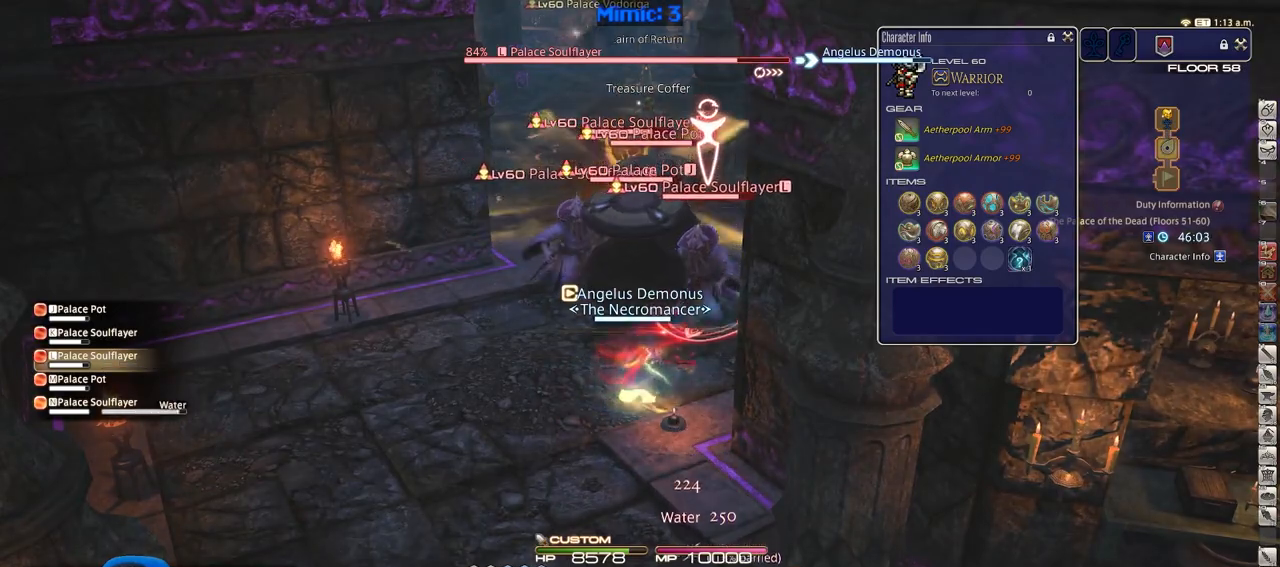
{"keys": [], "events": [[117, "l", "down"], [251, "l", "up"], [301, "tab", "down"], [434, "tab", "up"]]}
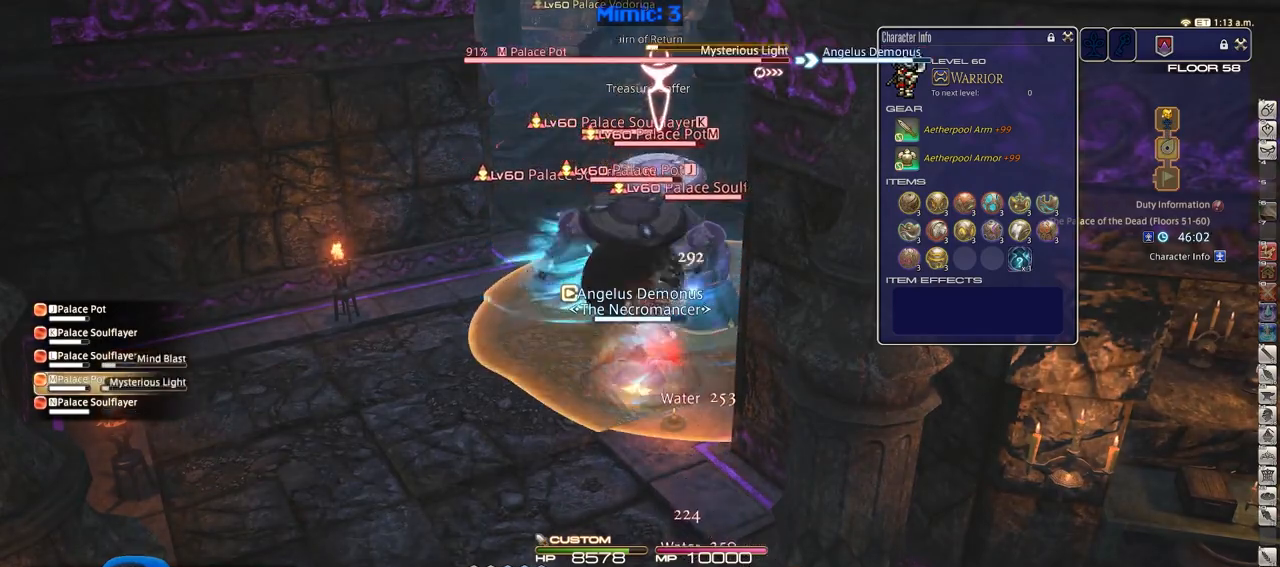
{"keys": ["w"], "events": [[167, "w", "down"], [217, "lbracket", "down"], [300, "lbracket", "up"]]}
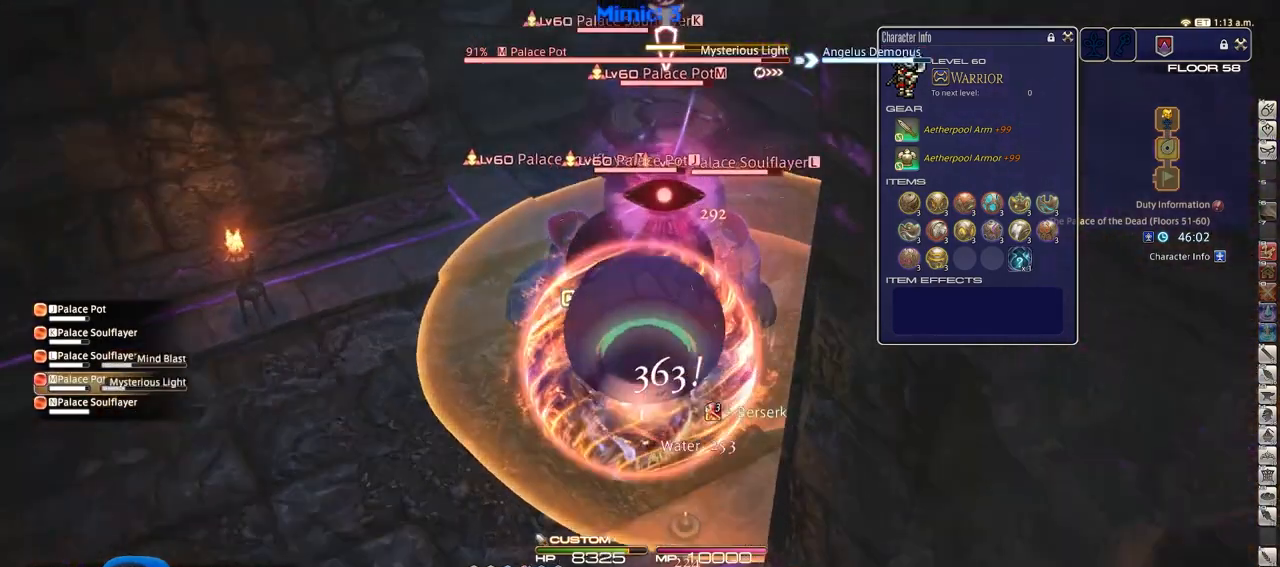
{"keys": ["a"], "events": [[184, "a", "down"], [284, "w", "up"]]}
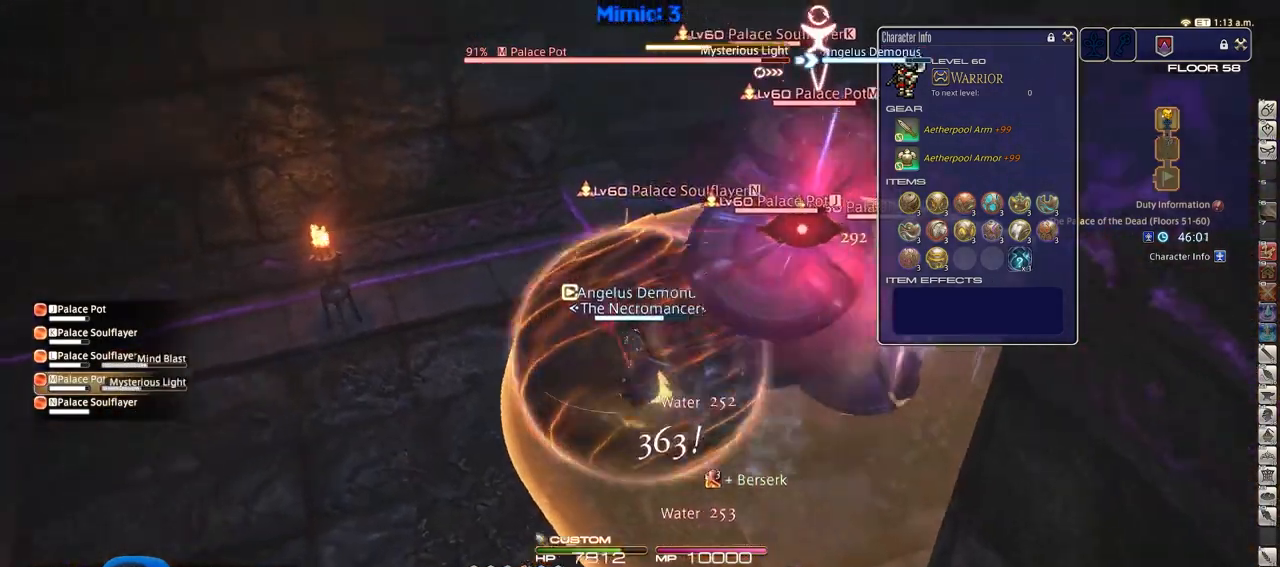
{"keys": ["a", "rbracket"], "events": [[67, "5", "down"], [150, "5", "up"], [384, "rbracket", "down"]]}
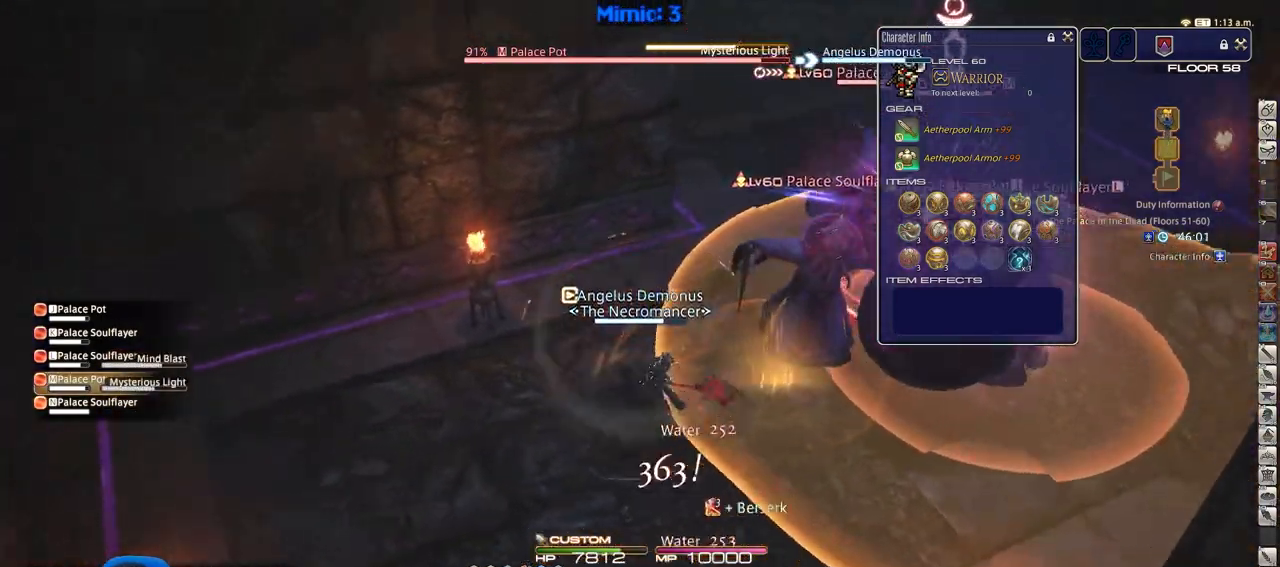
{"keys": [], "events": [[117, "a", "up"], [117, "rbracket", "up"]]}
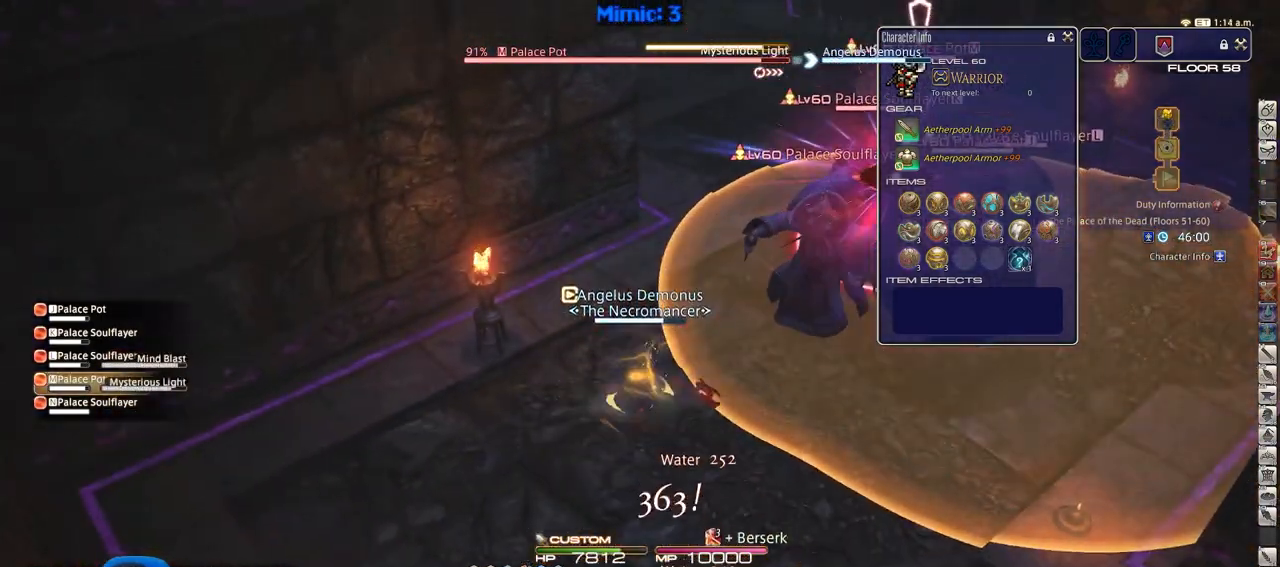
{"keys": ["rbracket"], "events": [[50, "rbracket", "down"], [284, "rbracket", "up"], [417, "rbracket", "down"]]}
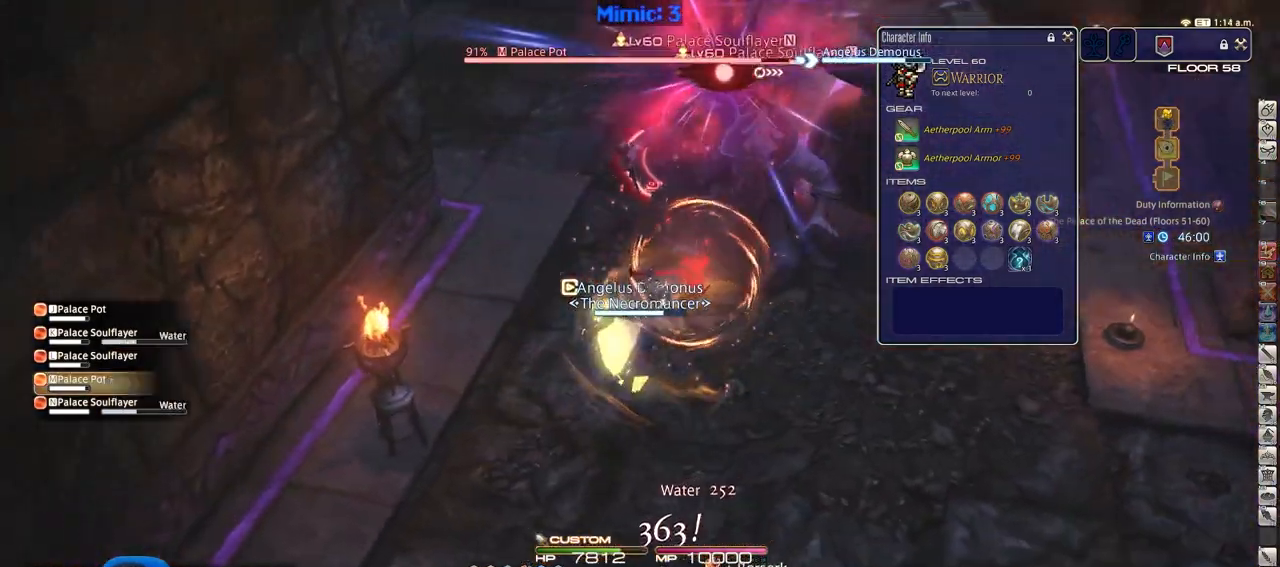
{"keys": ["d", "minus"], "events": [[67, "rbracket", "up"], [484, "d", "down"], [484, "minus", "down"]]}
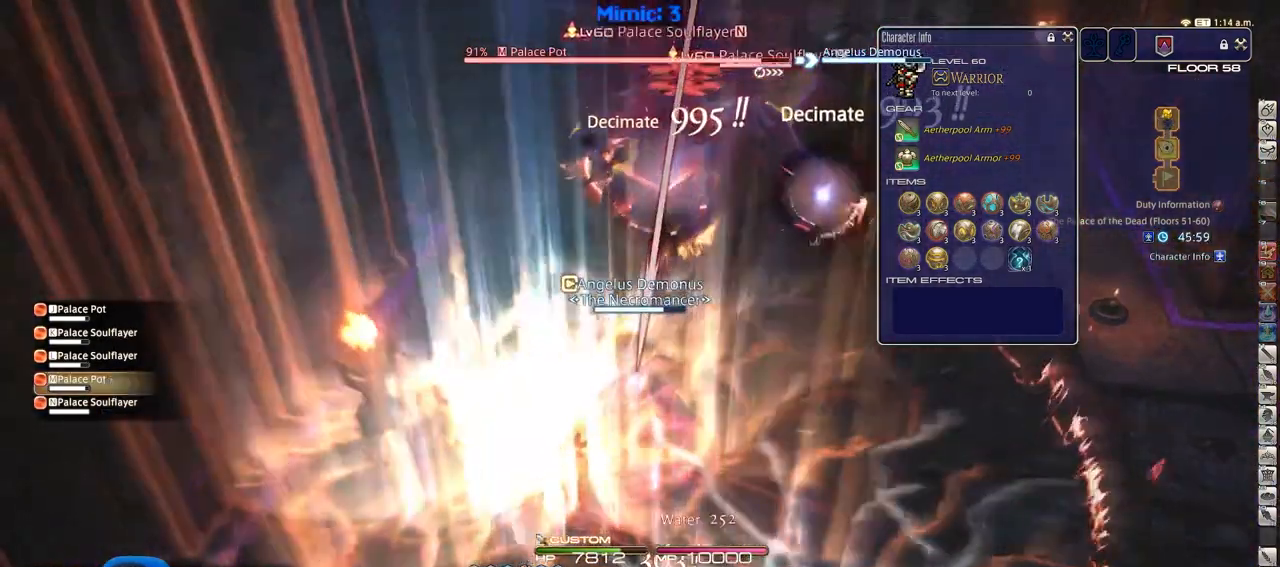
{"keys": ["a", "s"], "events": [[50, "w", "down"], [100, "minus", "up"], [184, "d", "up"], [284, "a", "down"], [284, "w", "up"], [384, "s", "down"]]}
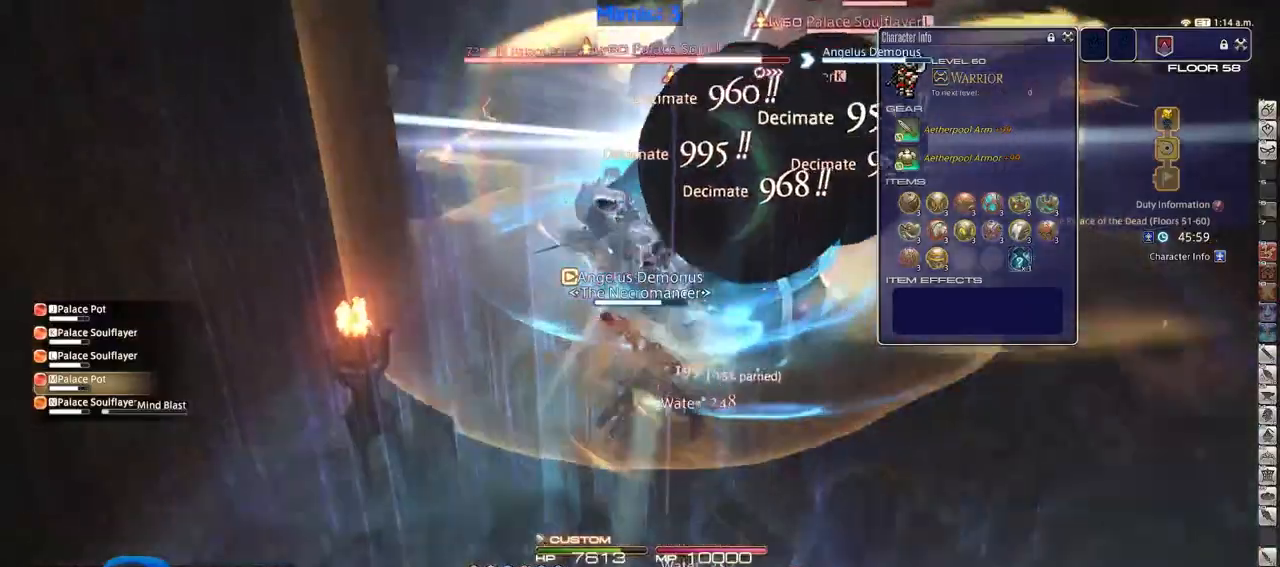
{"keys": ["4", "shift_r", "w"], "events": [[16, "a", "up"], [67, "s", "up"], [117, "d", "down"], [150, "w", "down"], [250, "d", "up"], [250, "shift_r", "down"], [350, "4", "down"]]}
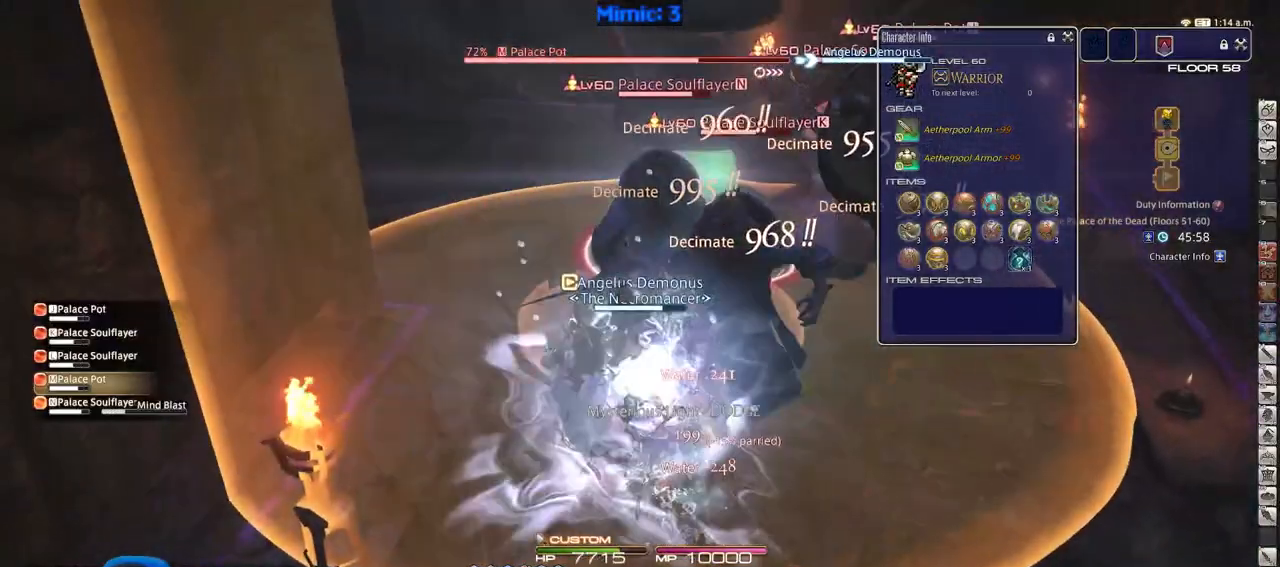
{"keys": ["d", "p", "w"], "events": [[84, "4", "up"], [84, "shift_r", "up"], [167, "d", "down"], [401, "p", "down"]]}
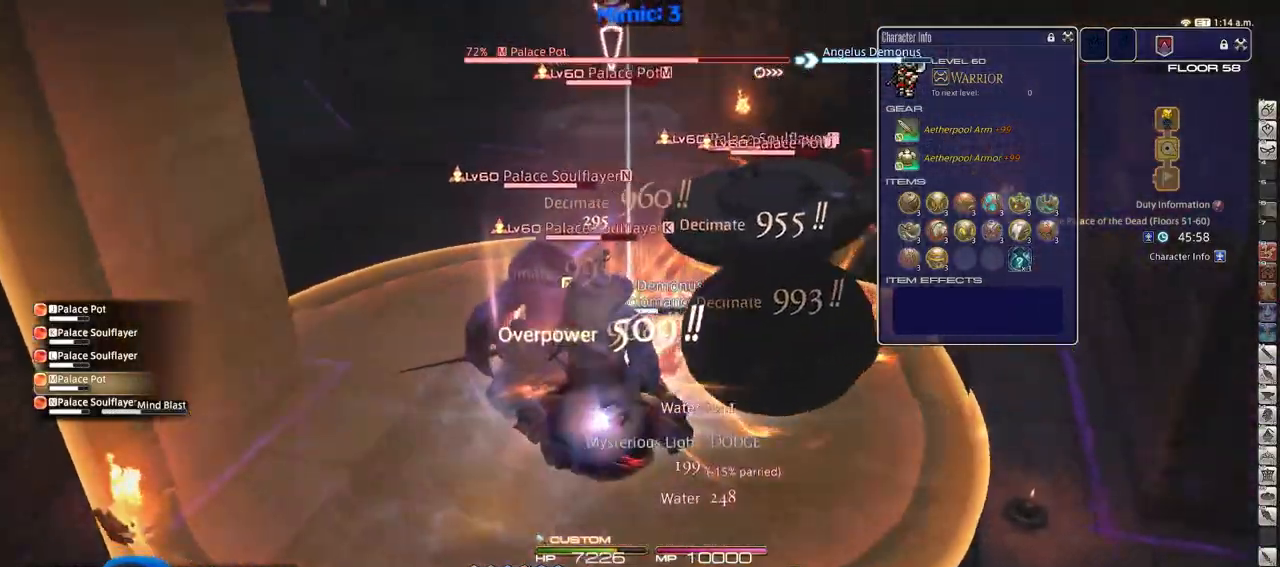
{"keys": ["d", "w"], "events": [[33, "p", "up"], [117, "lbracket", "down"], [167, "p", "down"], [267, "lbracket", "up"], [267, "p", "up"], [400, "space", "down"], [500, "space", "up"]]}
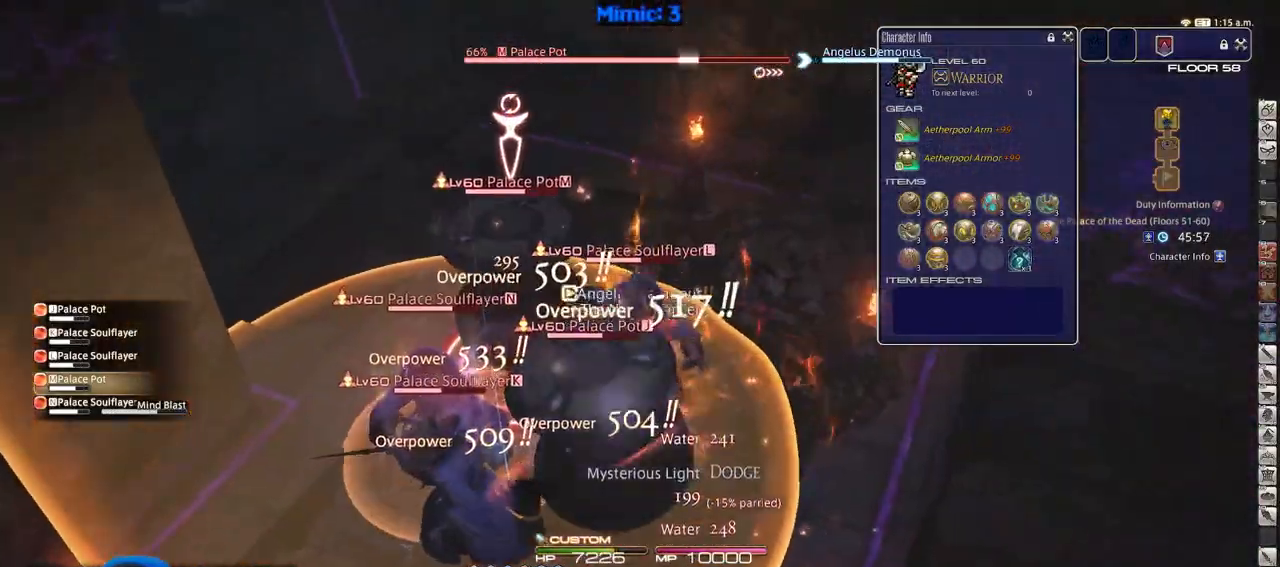
{"keys": ["a", "rbracket", "w"], "events": [[100, "d", "up"], [184, "rbracket", "down"], [467, "a", "down"]]}
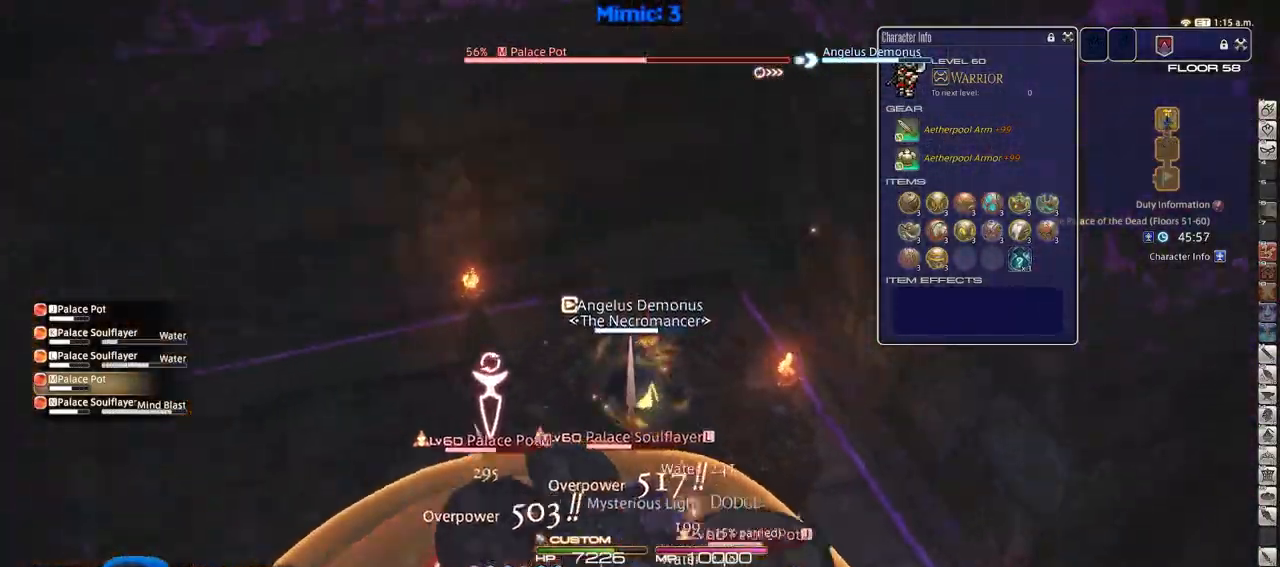
{"keys": ["a"], "events": [[300, "rbracket", "up"], [384, "p", "down"], [384, "w", "up"], [434, "p", "up"]]}
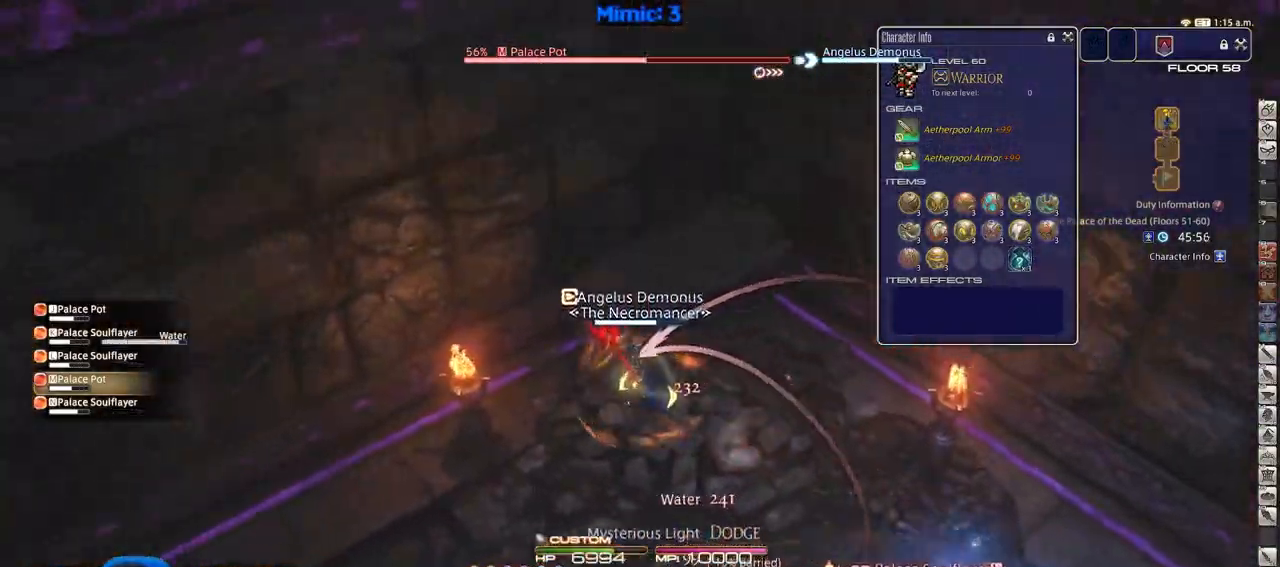
{"keys": ["a", "s"], "events": [[34, "p", "down"], [84, "s", "down"], [117, "p", "up"], [167, "p", "down"], [267, "p", "up"], [367, "p", "down"], [451, "p", "up"]]}
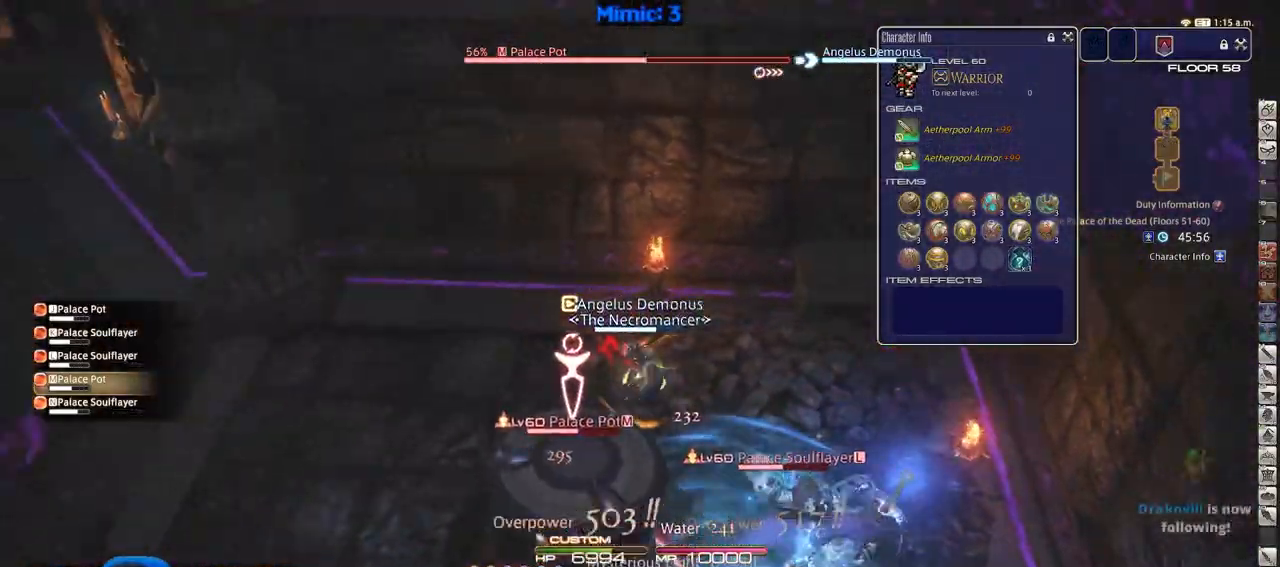
{"keys": ["s"], "events": [[100, "p", "down"], [233, "p", "up"], [333, "minus", "down"], [417, "a", "up"], [417, "minus", "up"]]}
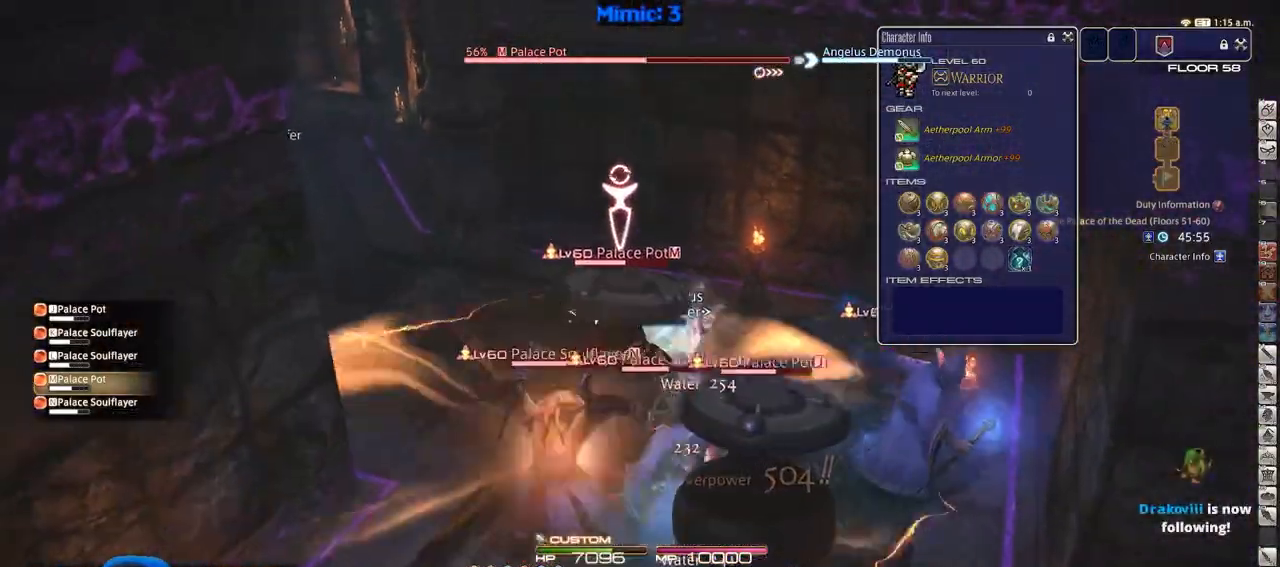
{"keys": ["s", "shift_r"], "events": [[351, "shift_r", "down"]]}
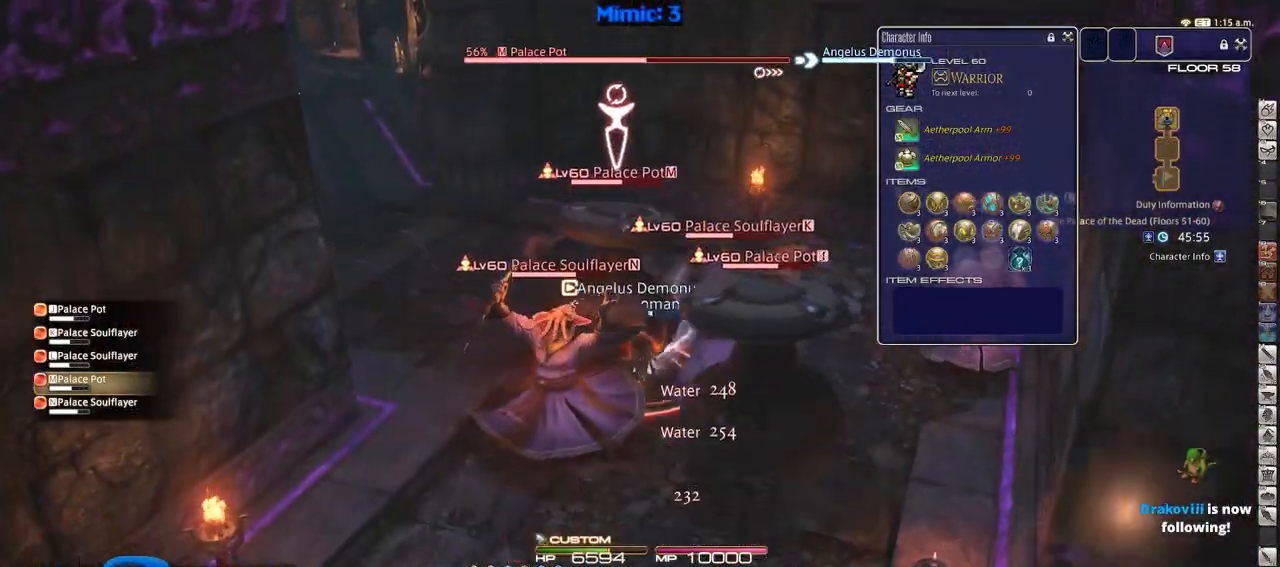
{"keys": ["d", "s"], "events": [[83, "5", "down"], [217, "5", "up"], [317, "shift_r", "up"], [367, "p", "down"], [400, "d", "down"], [450, "p", "up"]]}
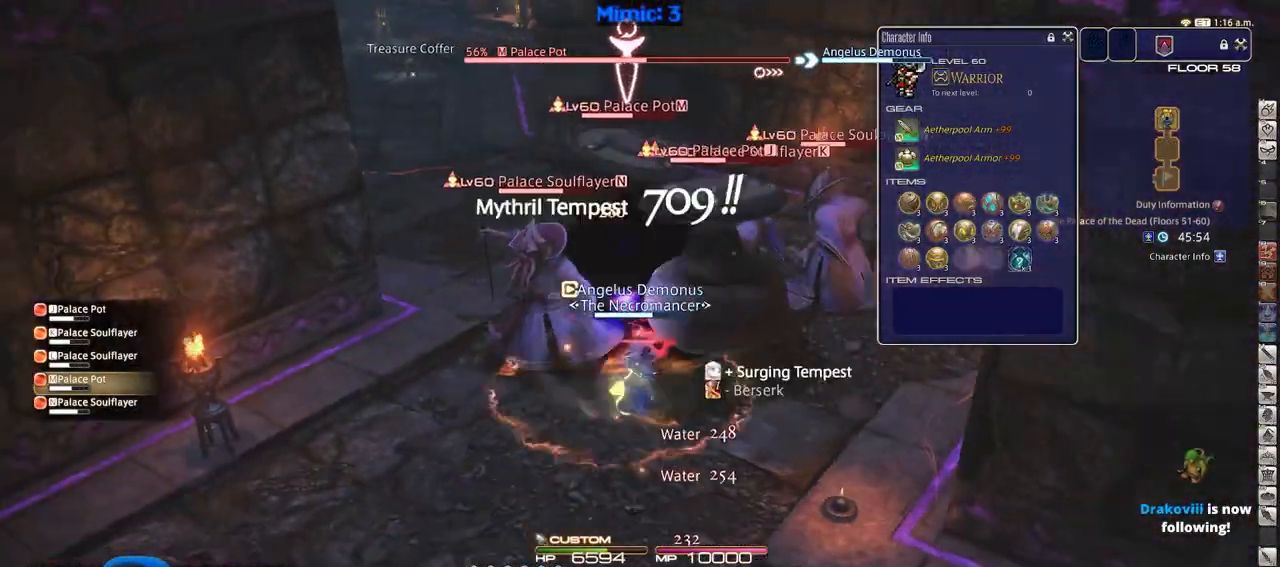
{"keys": ["d", "s"], "events": []}
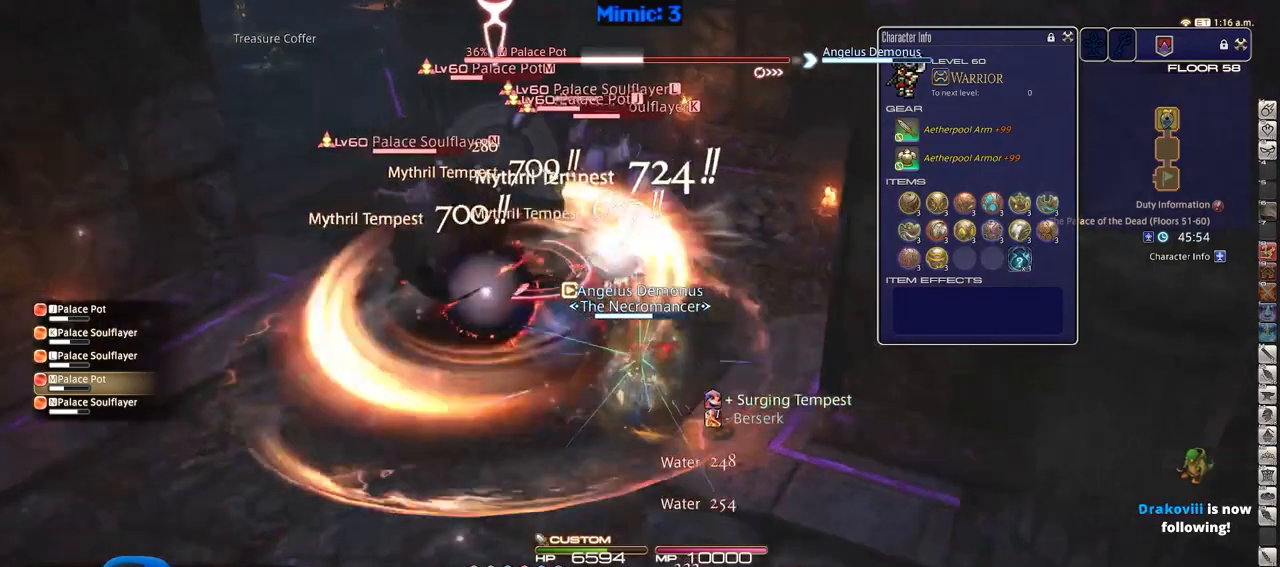
{"keys": [], "events": [[16, "p", "down"], [67, "d", "up"], [67, "s", "up"], [117, "p", "up"], [200, "shift_r", "down"], [350, "3", "down"], [384, "shift_r", "up"], [434, "3", "up"]]}
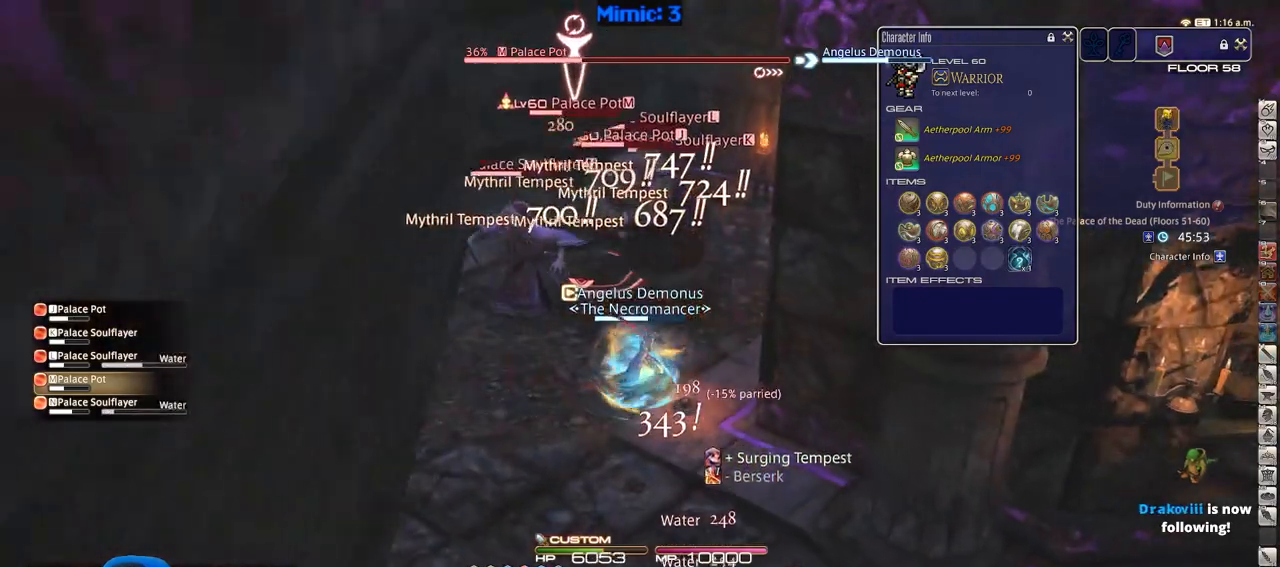
{"keys": ["shift_r"], "events": [[167, "shift_r", "down"]]}
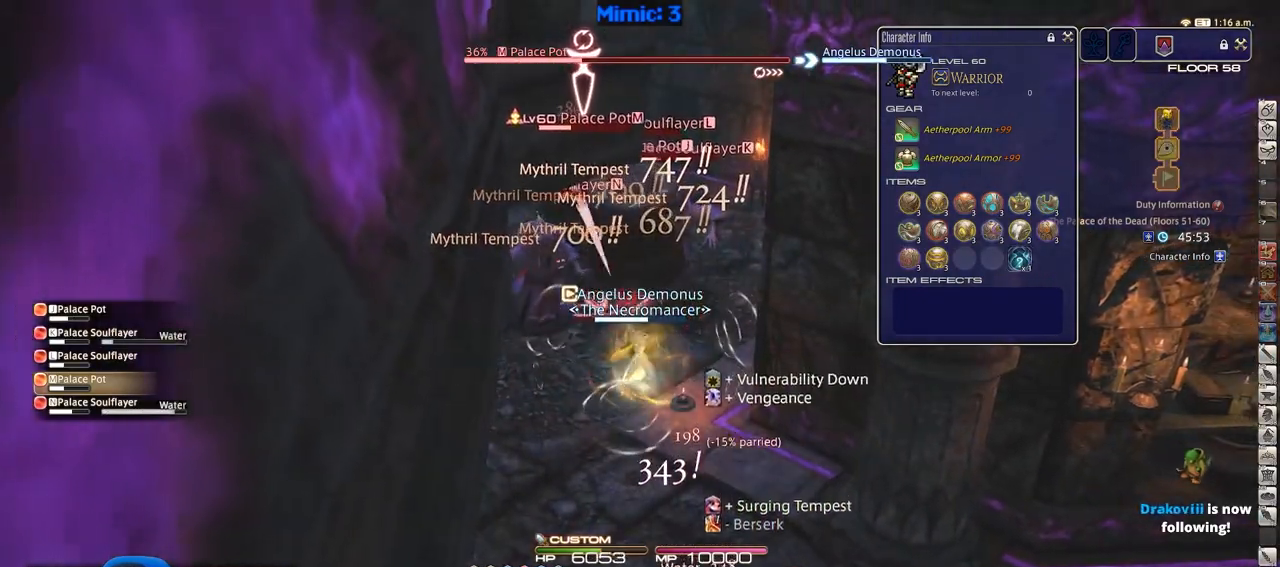
{"keys": ["shift_r"], "events": [[50, "1", "down"], [133, "1", "up"], [133, "shift_r", "up"], [283, "a", "down"], [333, "shift_r", "down"], [367, "a", "up"]]}